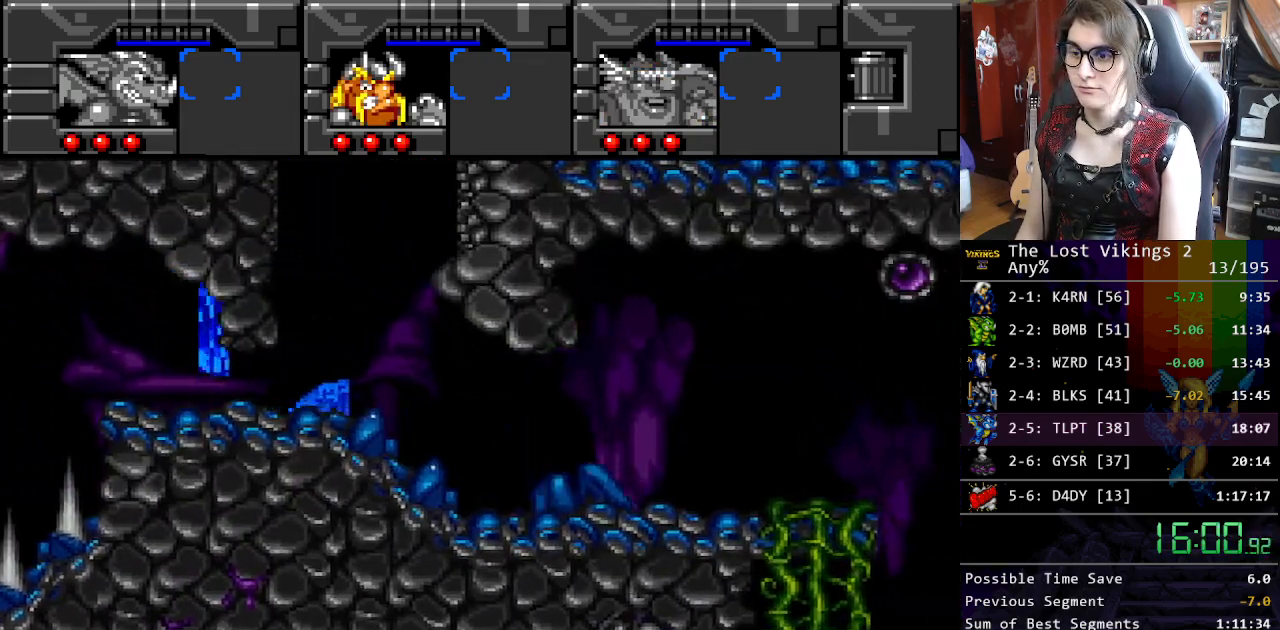
Gameplay with a controller (Nintendo layout); each line is a JSON object with the inputs held at the frame after it. "events" lists button and stick changes between this image and that frame as [ms after this image, input, new state], when the widget could be followed in between. Not read: L3 R3.
{"buttons": ["DPAD_LEFT"], "events": [[250, "L1", "down"], [267, "DPAD_UP", "down"], [317, "DPAD_RIGHT", "up"], [317, "DPAD_UP", "up"], [367, "L1", "up"], [451, "DPAD_LEFT", "down"]]}
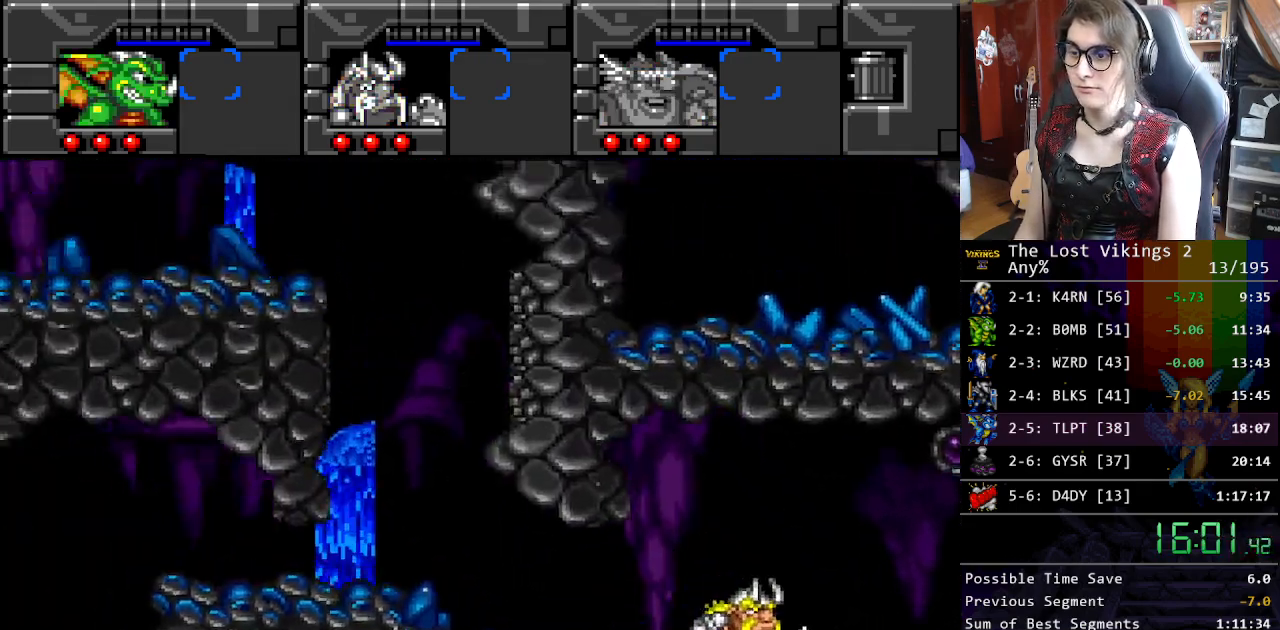
{"buttons": [], "events": [[301, "DPAD_LEFT", "up"], [351, "DPAD_RIGHT", "down"], [434, "DPAD_RIGHT", "up"]]}
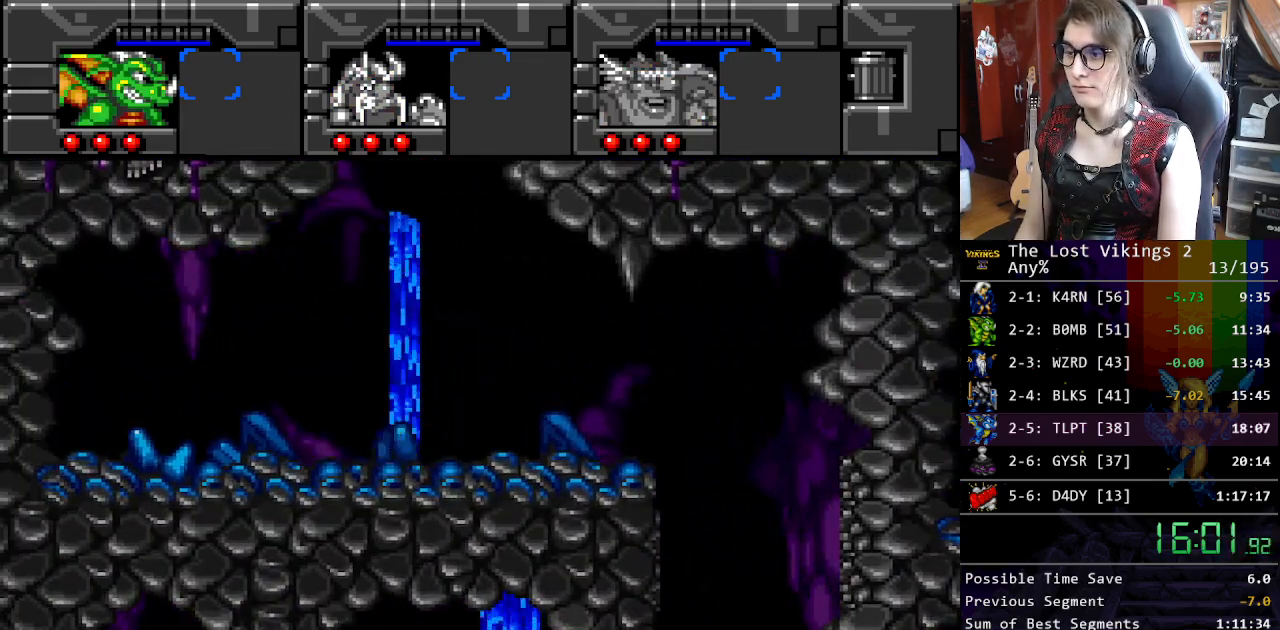
{"buttons": [], "events": [[117, "L1", "down"], [268, "L1", "up"]]}
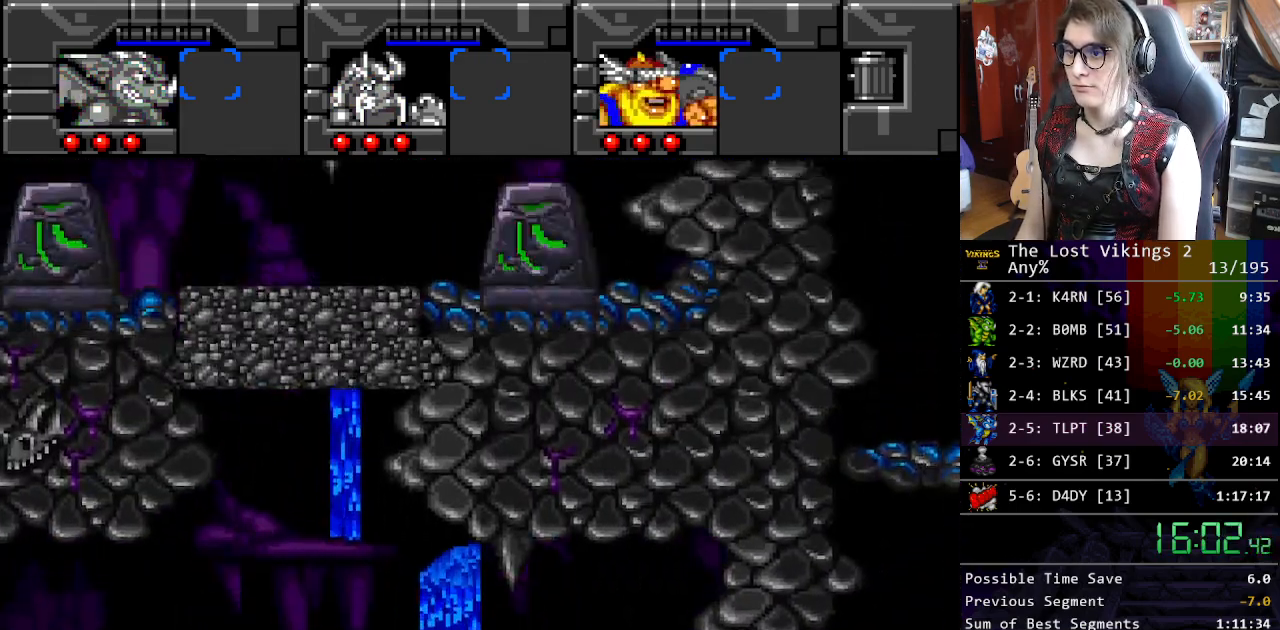
{"buttons": ["DPAD_LEFT"], "events": [[101, "DPAD_LEFT", "down"]]}
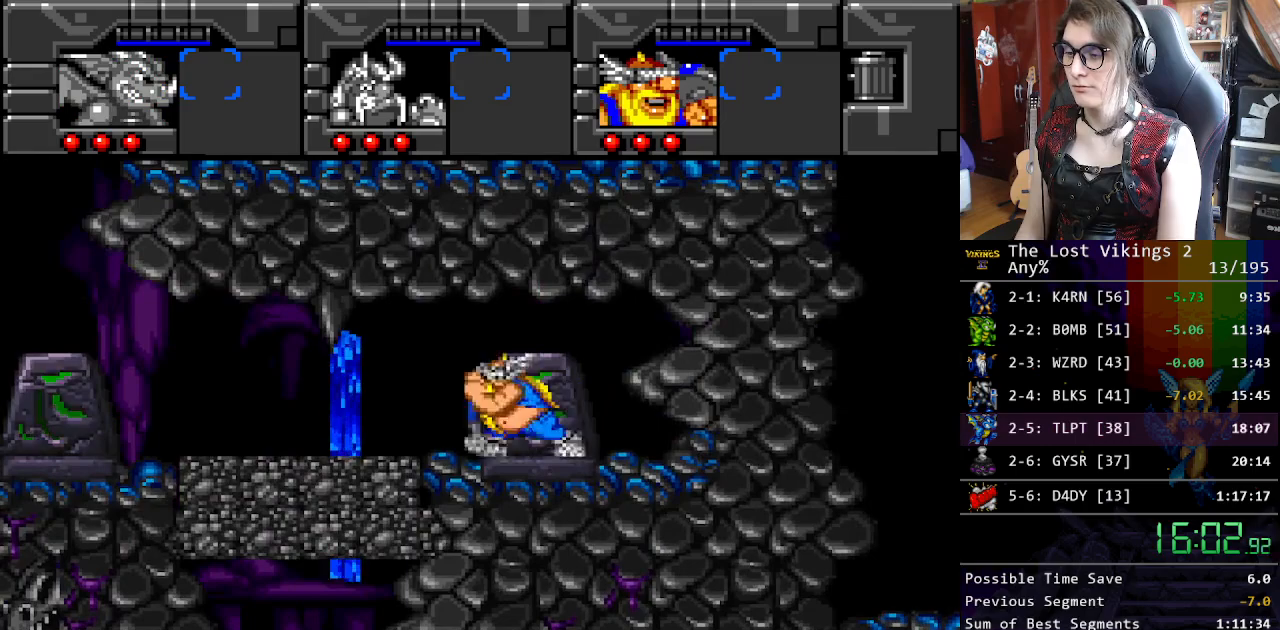
{"buttons": ["DPAD_LEFT"], "events": []}
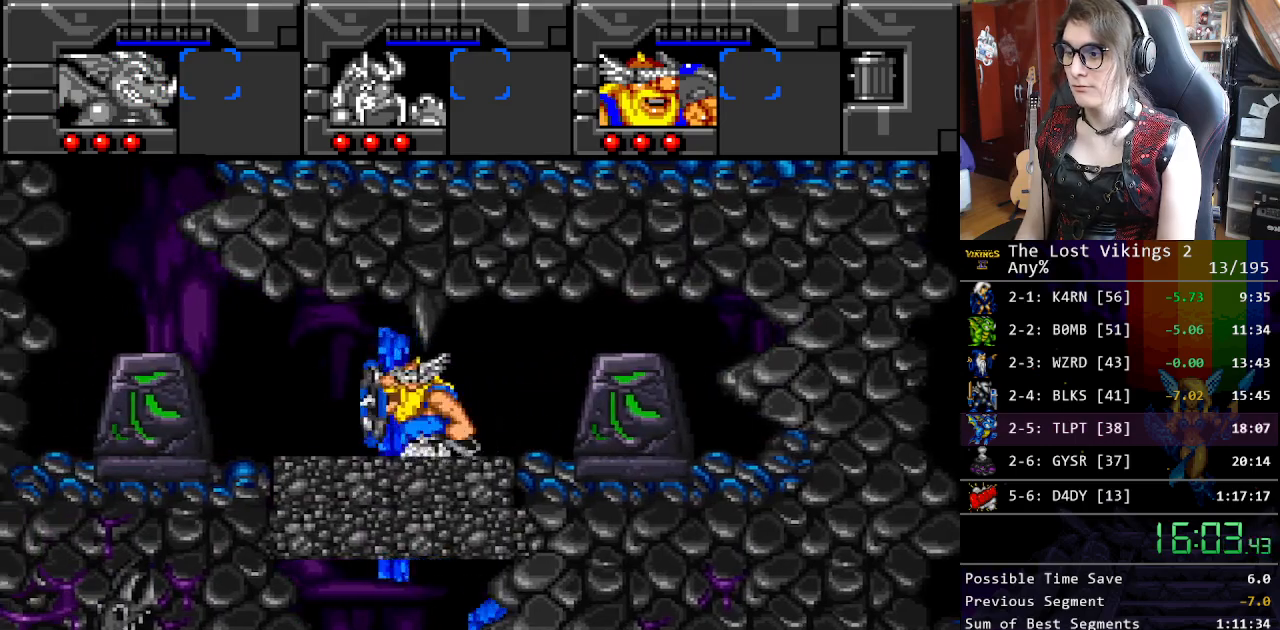
{"buttons": [], "events": [[401, "Y", "down"], [418, "DPAD_LEFT", "up"], [484, "Y", "up"]]}
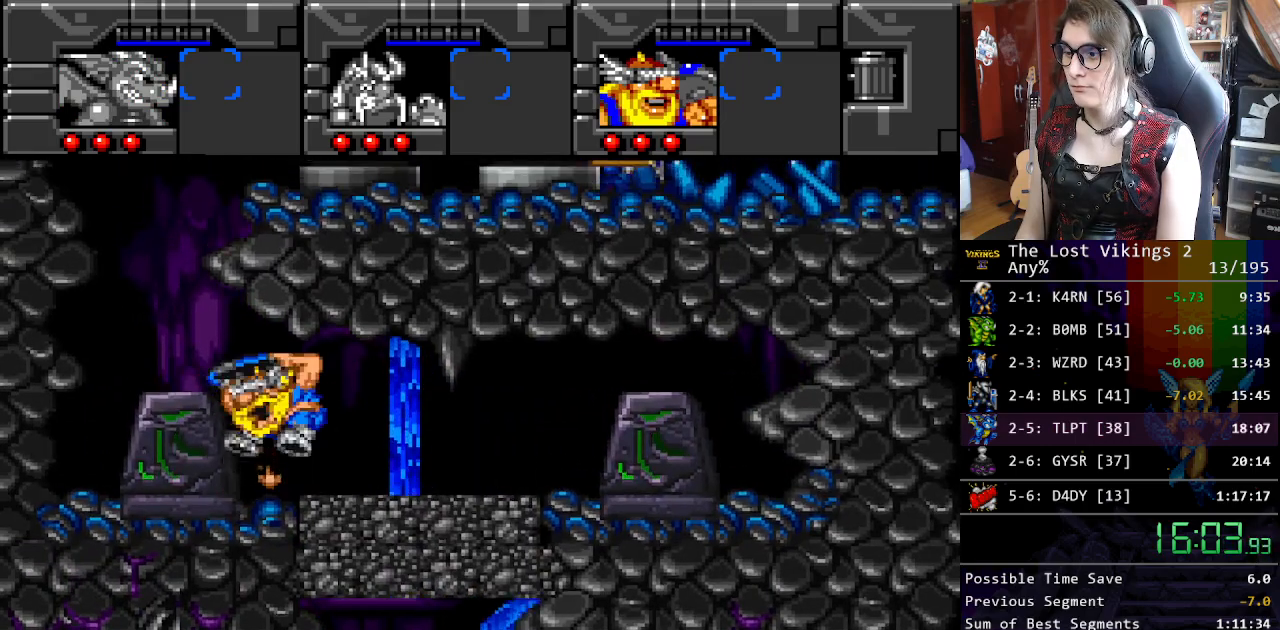
{"buttons": ["DPAD_LEFT"], "events": [[50, "Y", "down"], [150, "Y", "up"], [217, "Y", "down"], [351, "Y", "up"], [434, "DPAD_LEFT", "down"]]}
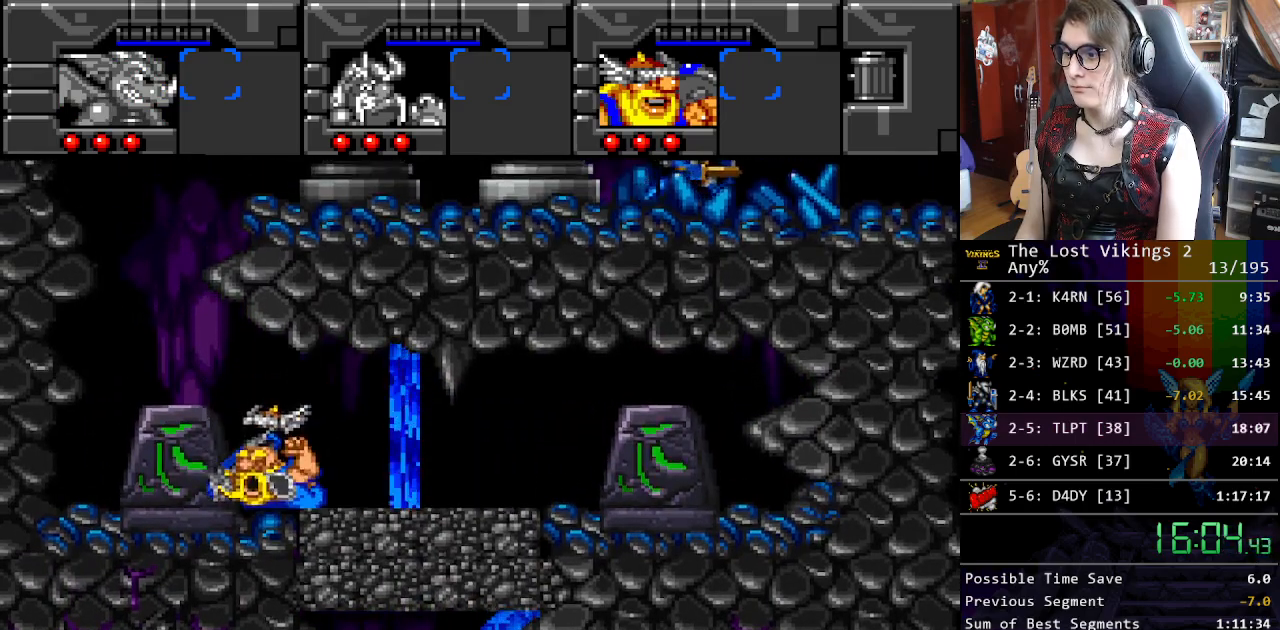
{"buttons": ["DPAD_LEFT"], "events": []}
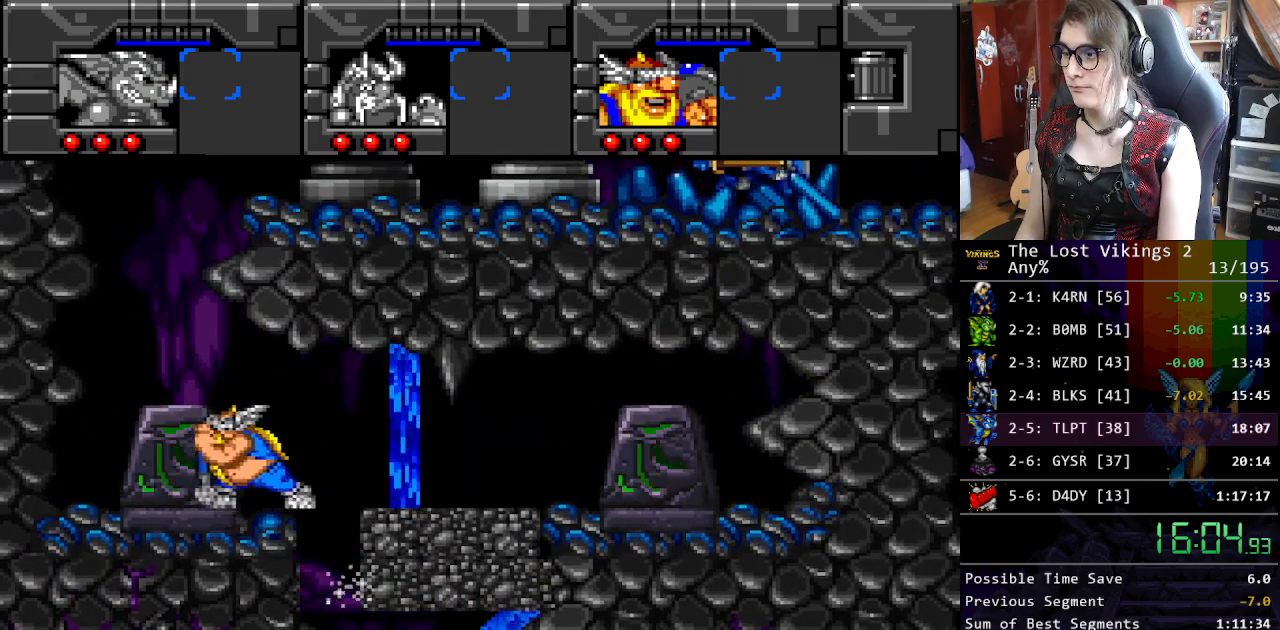
{"buttons": ["R1"], "events": [[251, "A", "down"], [251, "DPAD_LEFT", "up"], [251, "DPAD_RIGHT", "down"], [268, "DPAD_RIGHT", "up"], [368, "A", "up"], [401, "R1", "down"]]}